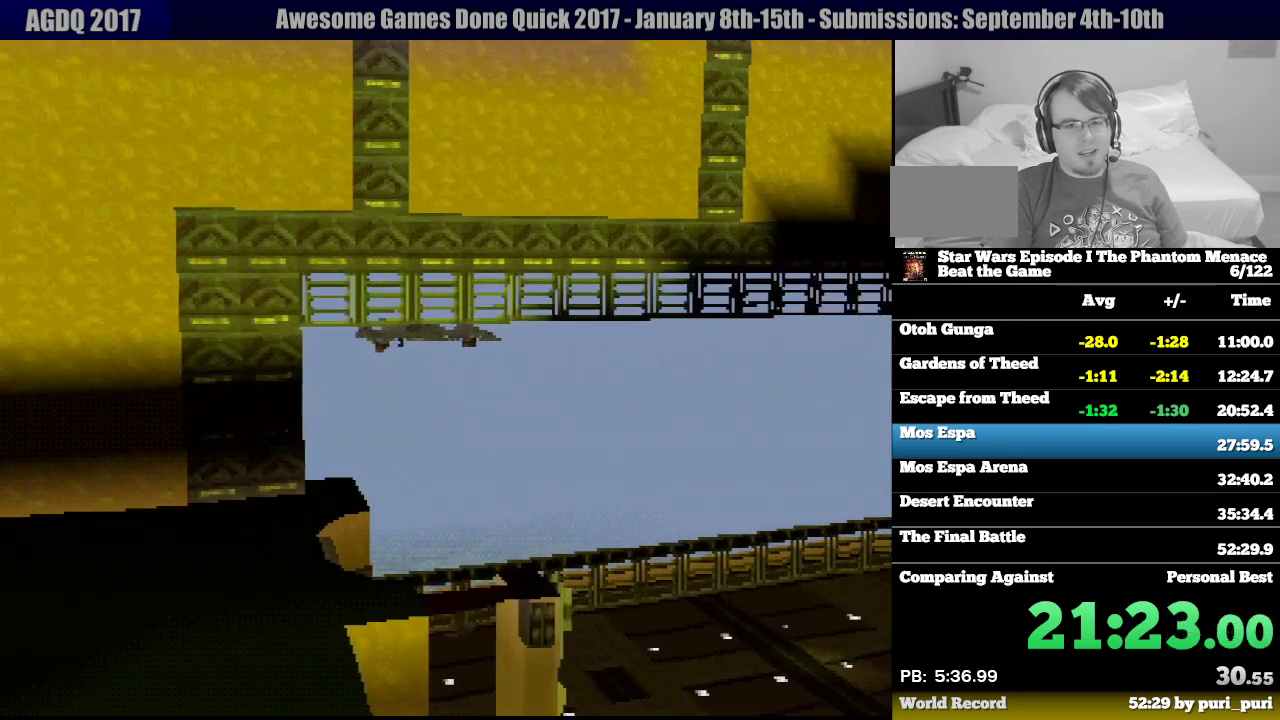
Gameplay with a controller (PlayStation layout); each line is a JSON object with the inputs held at the frame after it. "events" lists button and stick changes between this image and that frame as [ms after this image, input, new state], when the widget could be followed in between. Not read: L3 R3.
{"buttons": ["CROSS"], "events": [[500, "CROSS", "down"]]}
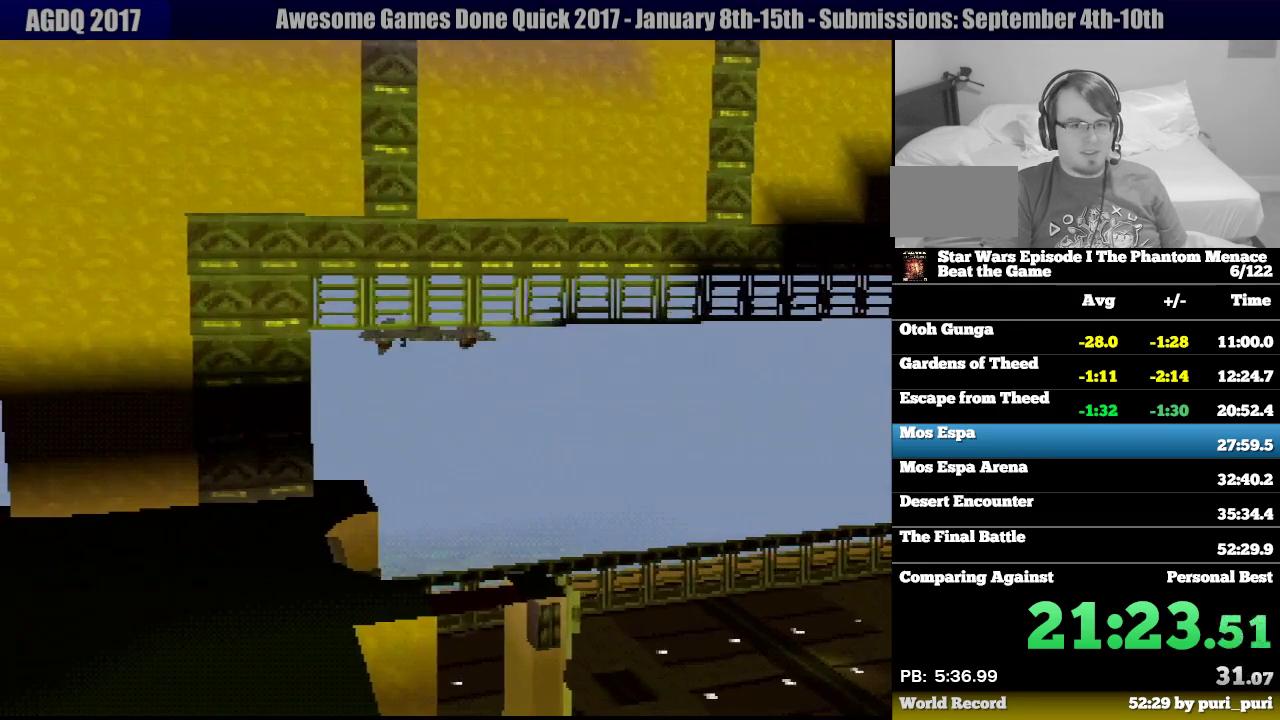
{"buttons": [], "events": [[117, "CROSS", "up"], [167, "CROSS", "down"], [283, "CROSS", "up"], [350, "CROSS", "down"], [450, "CROSS", "up"]]}
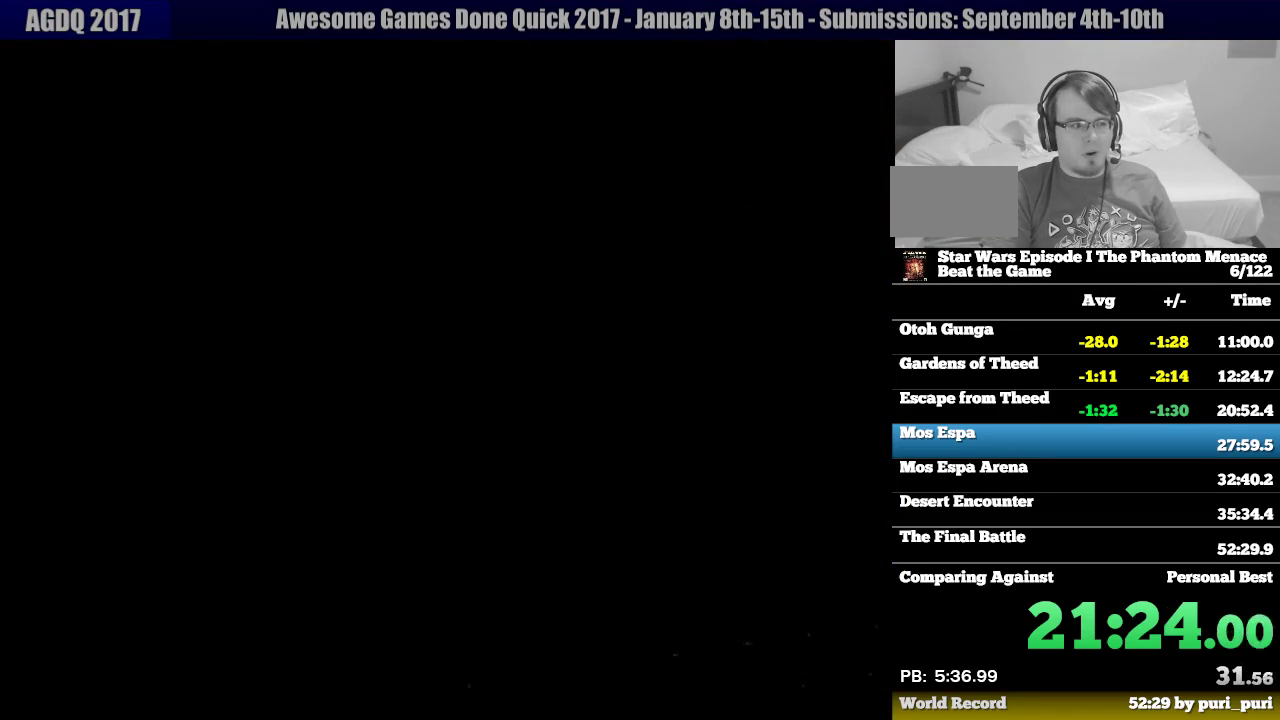
{"buttons": [], "events": [[33, "CROSS", "down"], [100, "CROSS", "up"], [183, "CROSS", "down"], [250, "CROSS", "up"]]}
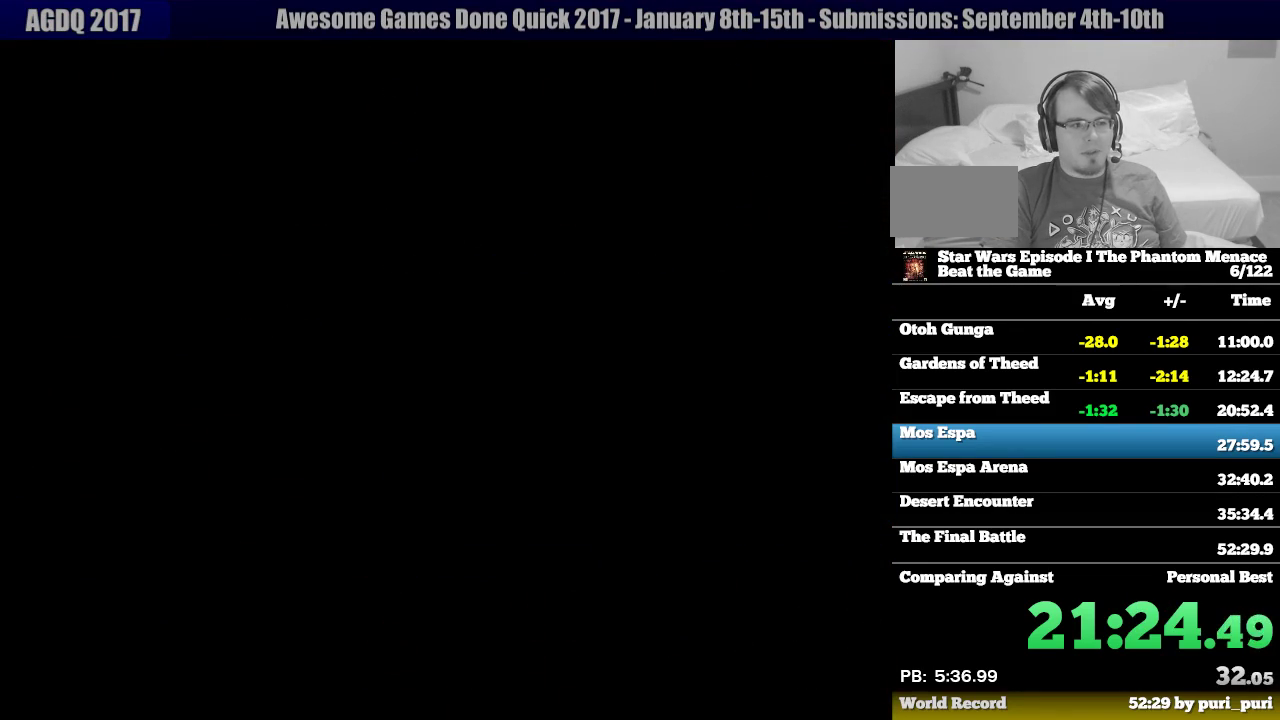
{"buttons": [], "events": [[17, "CROSS", "down"], [100, "CROSS", "up"], [183, "CROSS", "down"], [267, "CROSS", "up"]]}
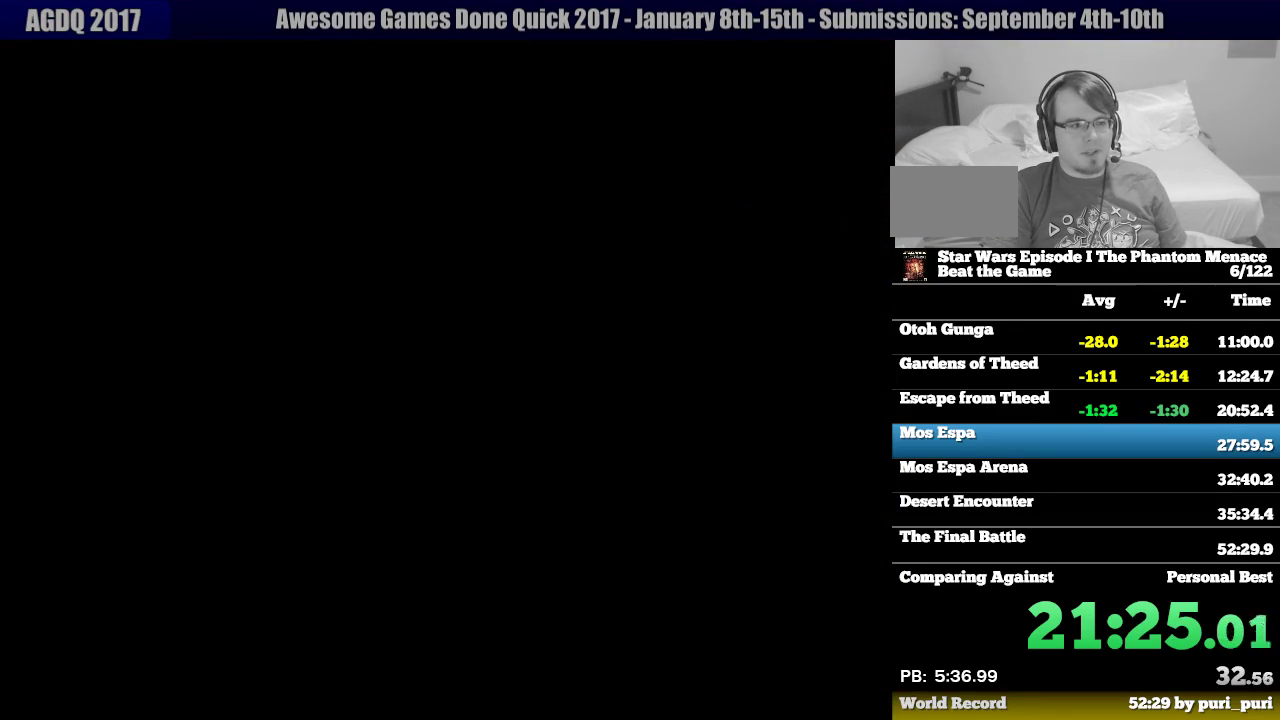
{"buttons": [], "events": []}
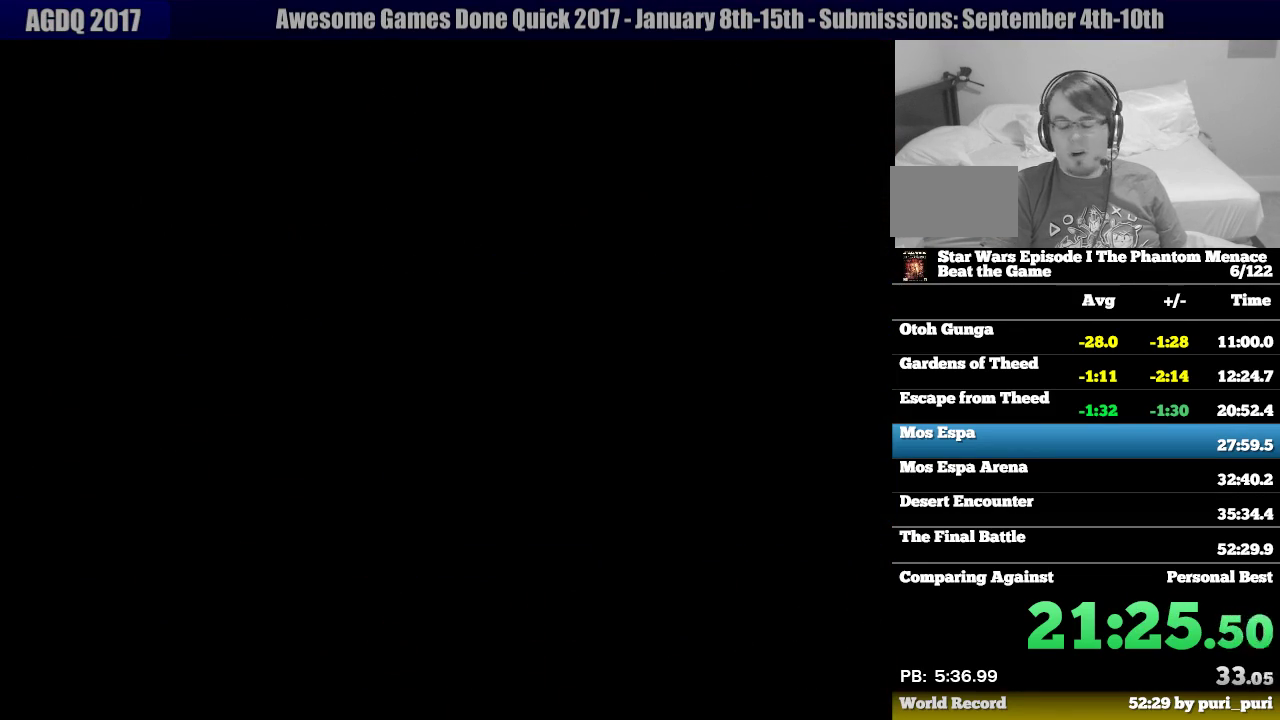
{"buttons": ["CROSS"], "events": [[283, "CROSS", "down"], [383, "CROSS", "up"], [483, "CROSS", "down"]]}
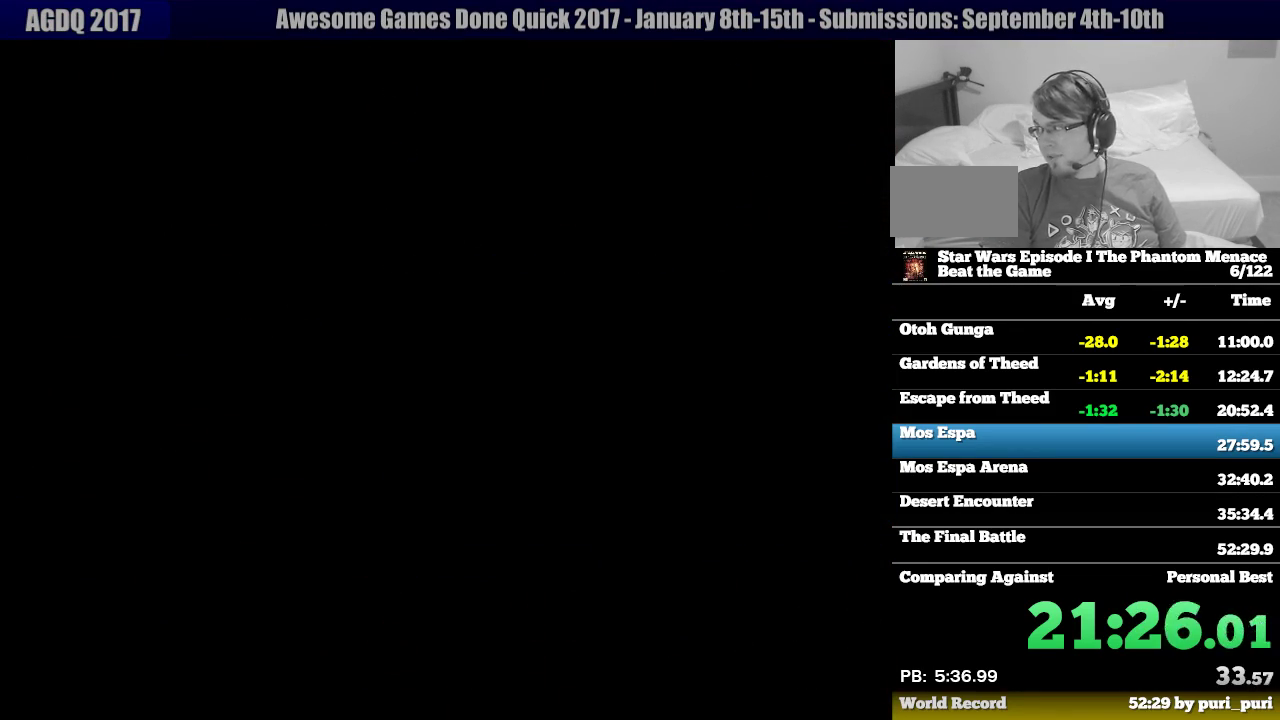
{"buttons": [], "events": [[67, "CROSS", "up"], [150, "CROSS", "down"], [267, "CROSS", "up"], [367, "CROSS", "down"], [450, "CROSS", "up"]]}
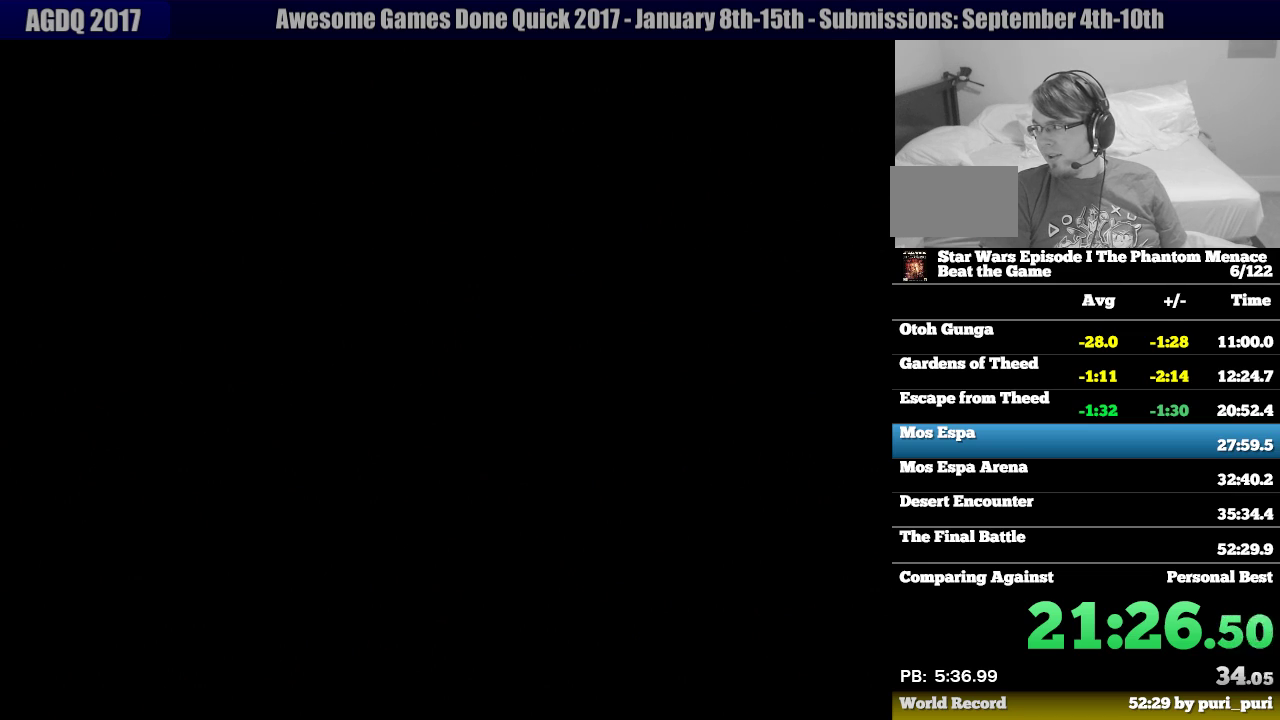
{"buttons": [], "events": []}
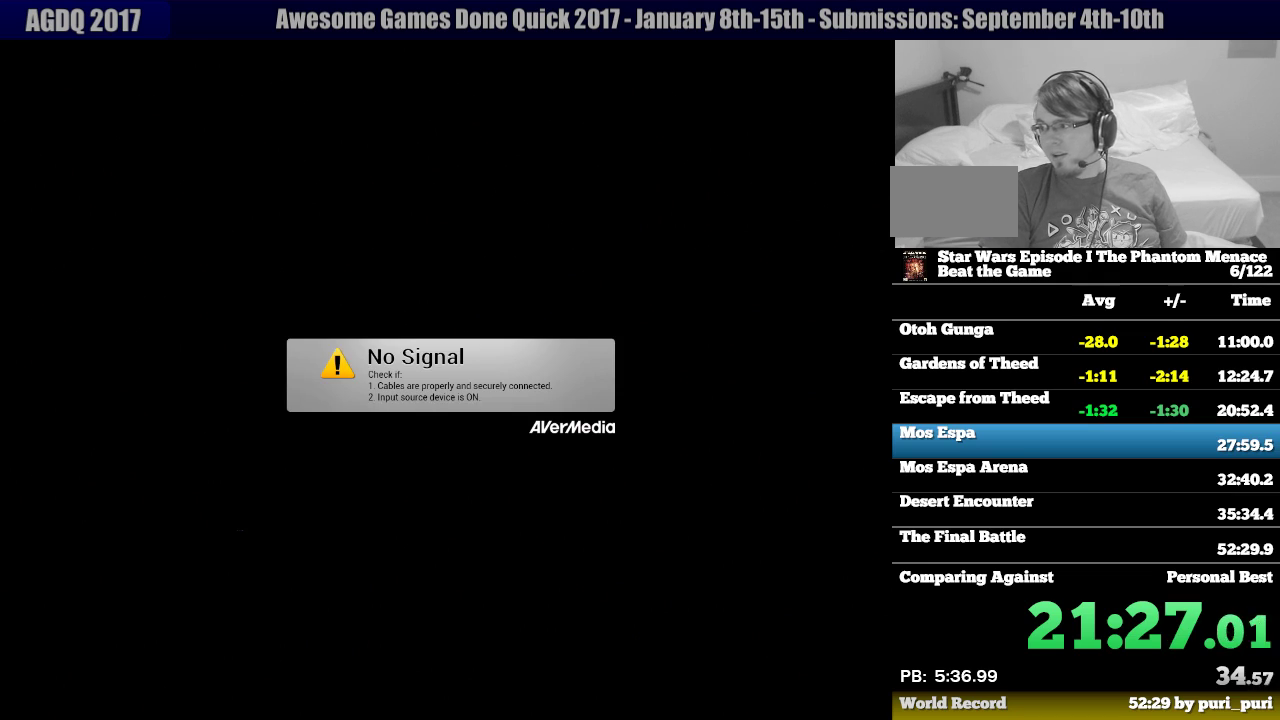
{"buttons": [], "events": []}
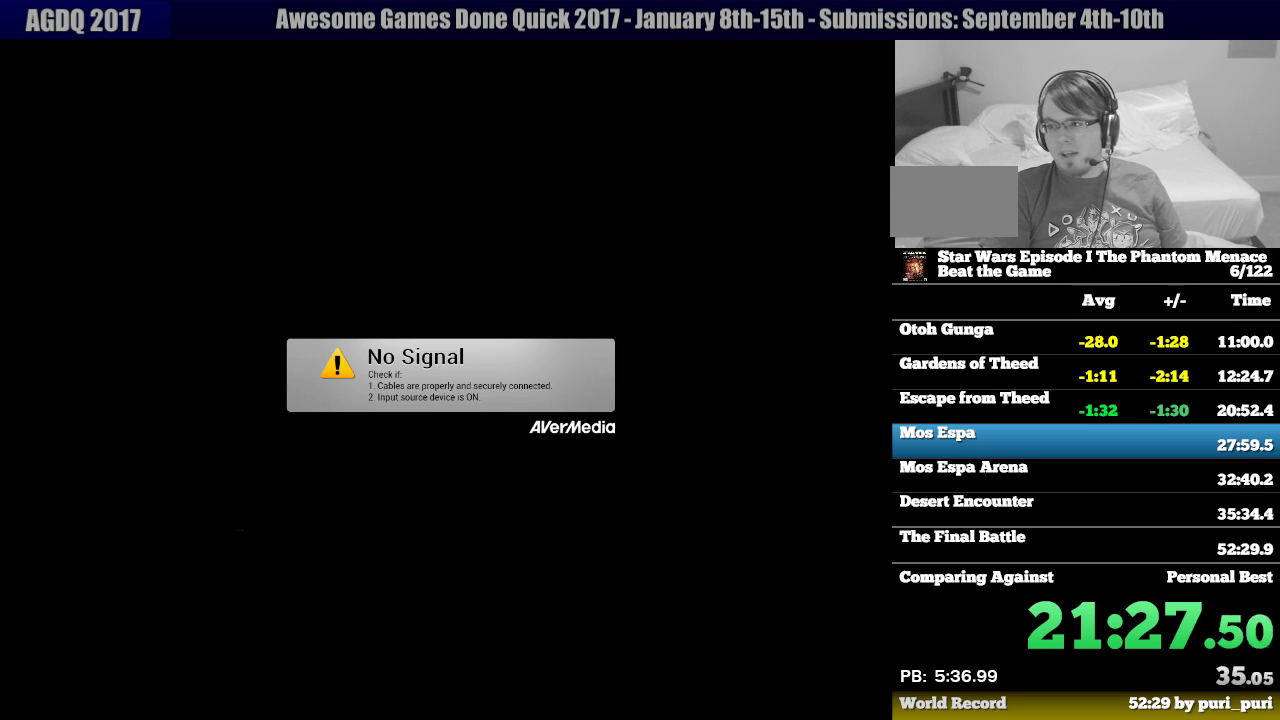
{"buttons": [], "events": []}
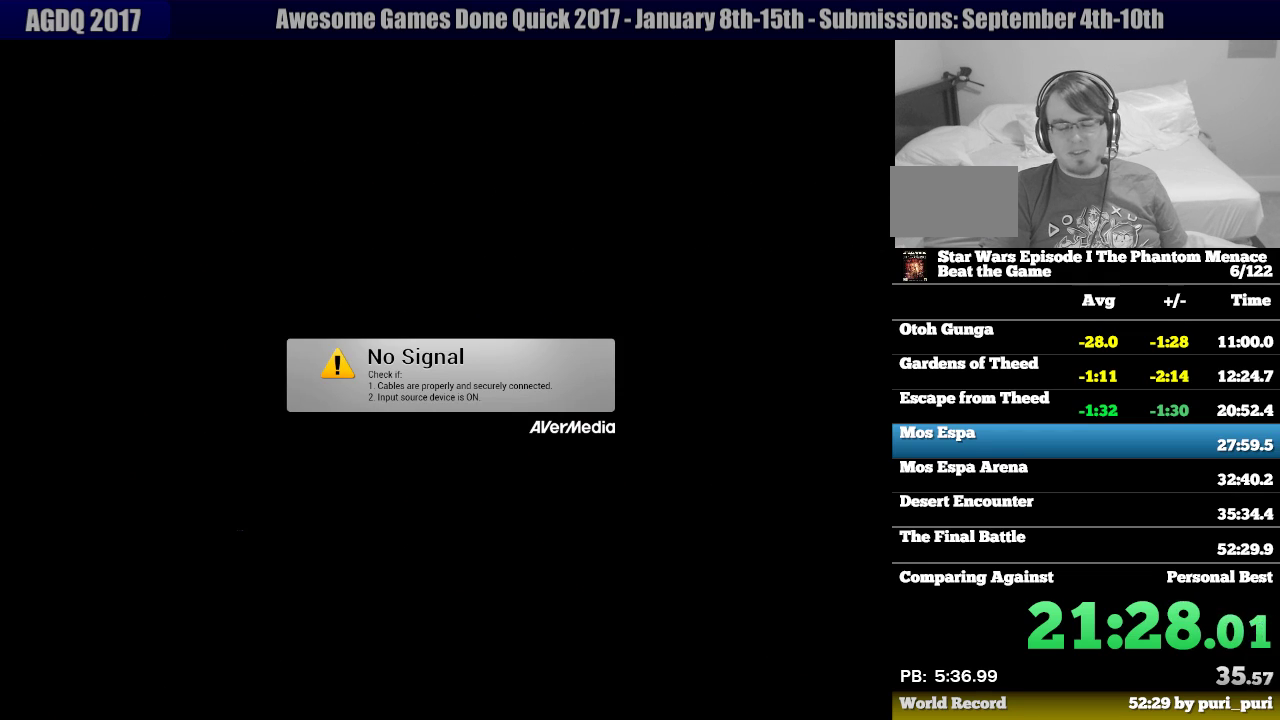
{"buttons": [], "events": [[167, "CROSS", "down"], [250, "CROSS", "up"], [350, "CROSS", "down"], [450, "CROSS", "up"]]}
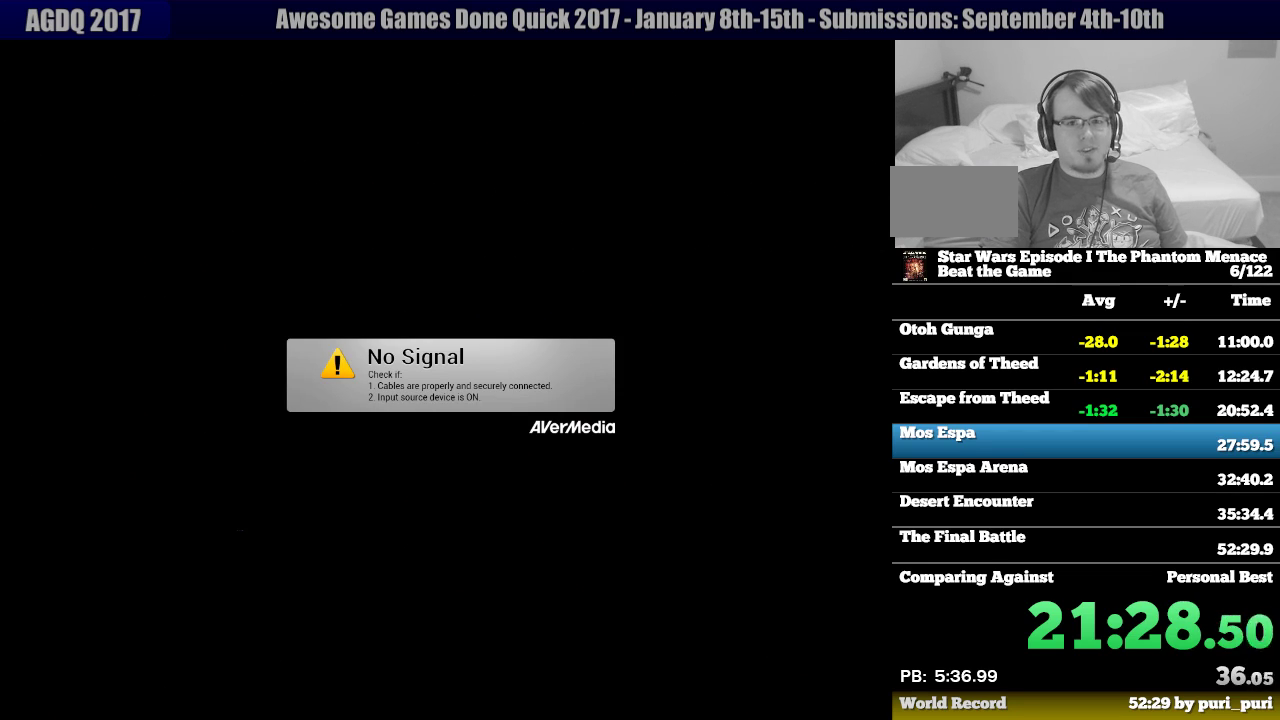
{"buttons": ["CROSS"], "events": [[33, "CROSS", "down"], [150, "CROSS", "up"], [233, "CROSS", "down"], [350, "CROSS", "up"], [433, "CROSS", "down"]]}
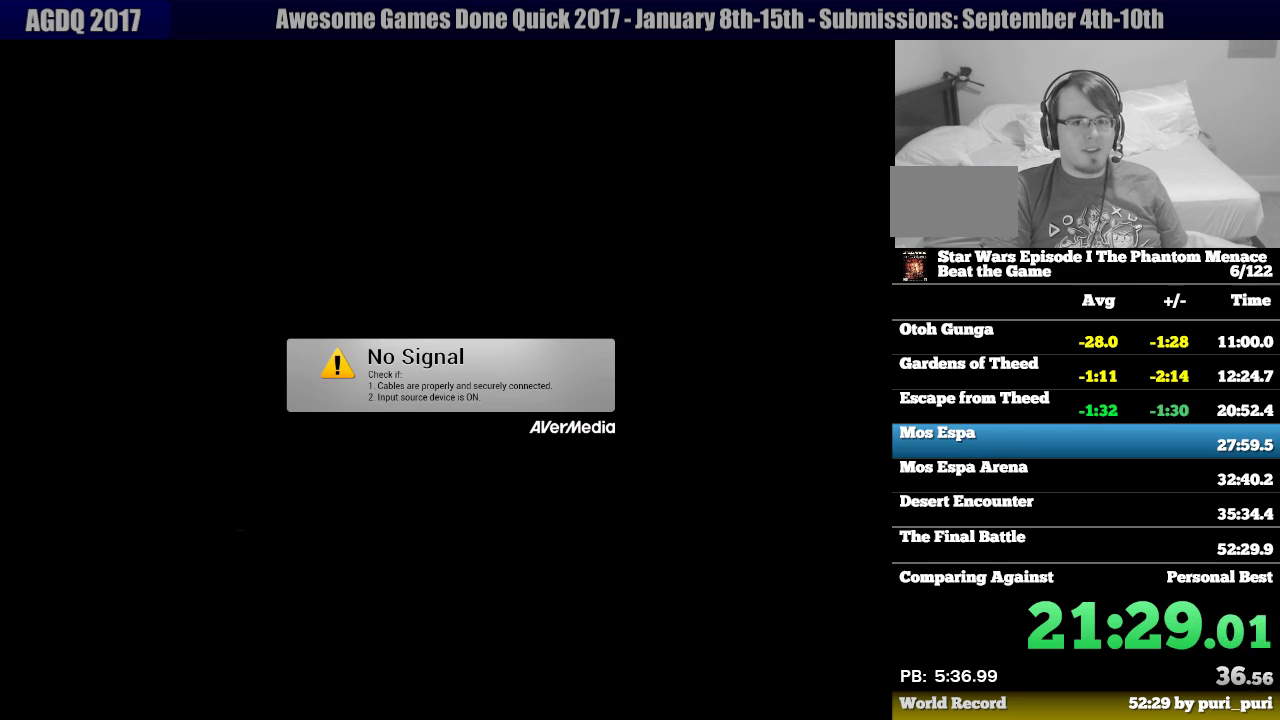
{"buttons": [], "events": [[33, "CROSS", "up"], [133, "CROSS", "down"], [250, "CROSS", "up"], [317, "CROSS", "down"], [450, "CROSS", "up"]]}
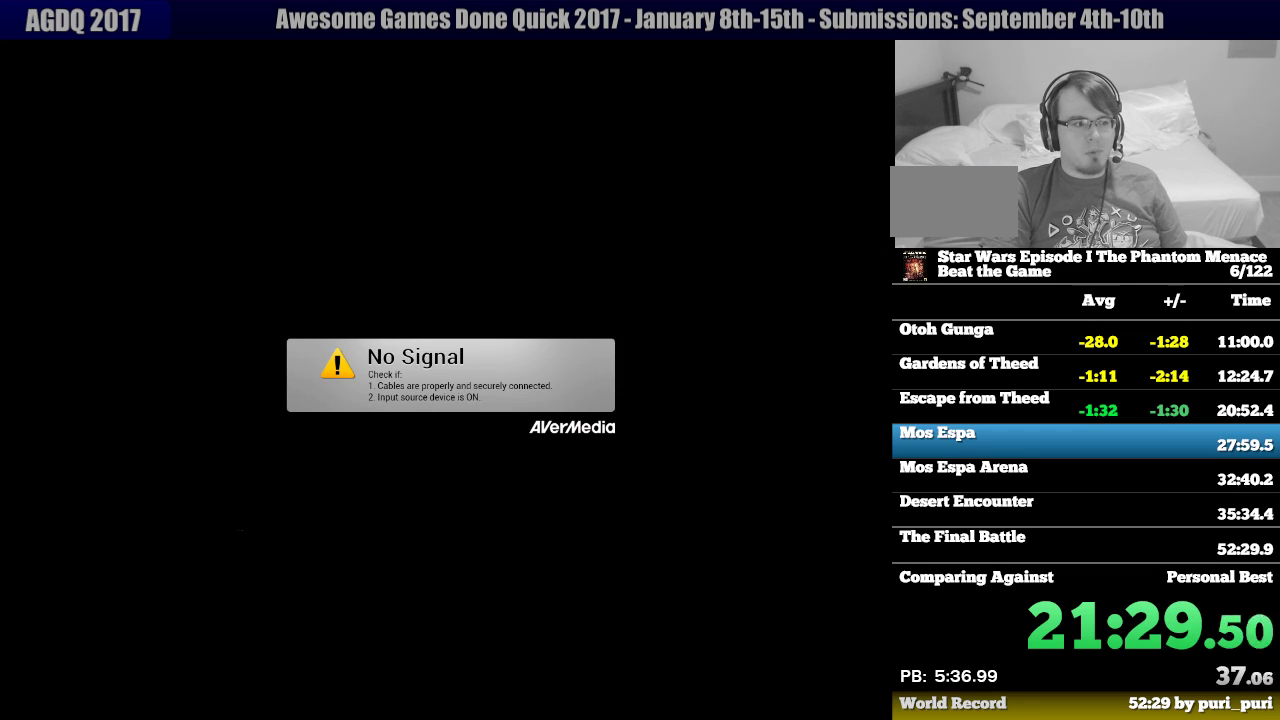
{"buttons": [], "events": [[17, "CROSS", "down"], [150, "CROSS", "up"], [217, "CROSS", "down"], [317, "CROSS", "up"], [400, "CROSS", "down"], [500, "CROSS", "up"]]}
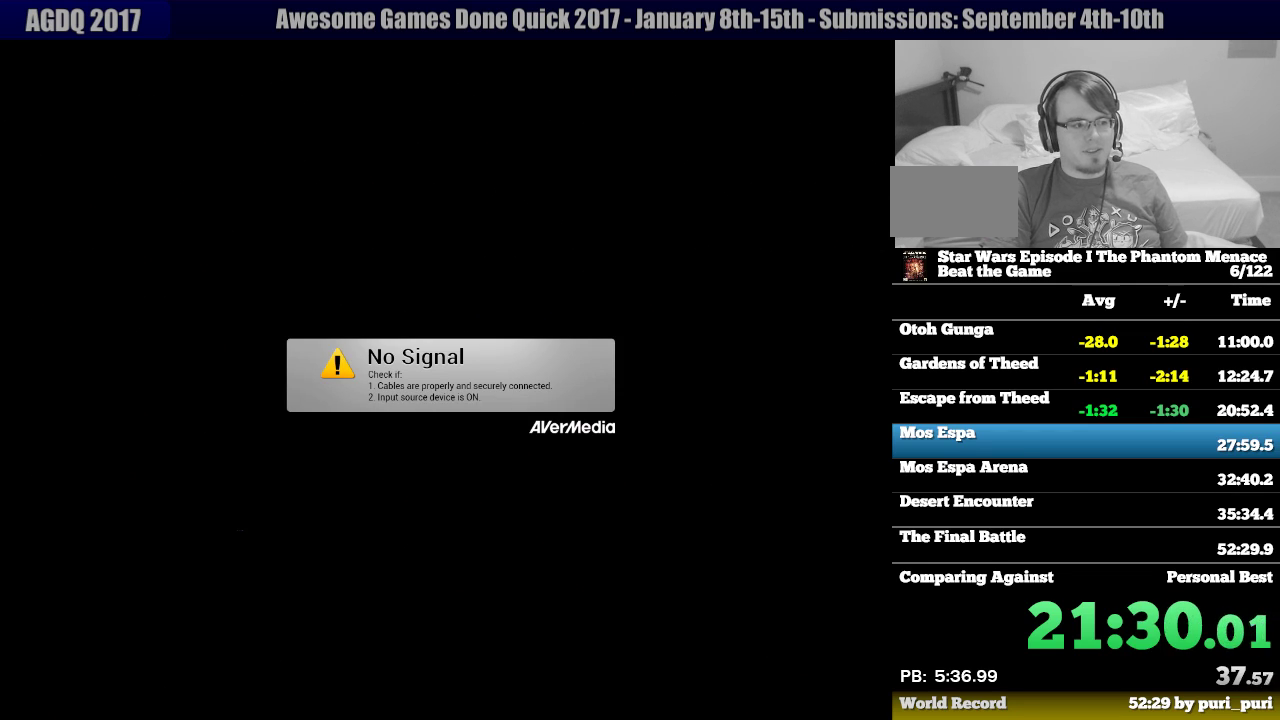
{"buttons": ["CROSS"], "events": [[83, "CROSS", "down"], [200, "CROSS", "up"], [267, "CROSS", "down"], [383, "CROSS", "up"], [450, "CROSS", "down"]]}
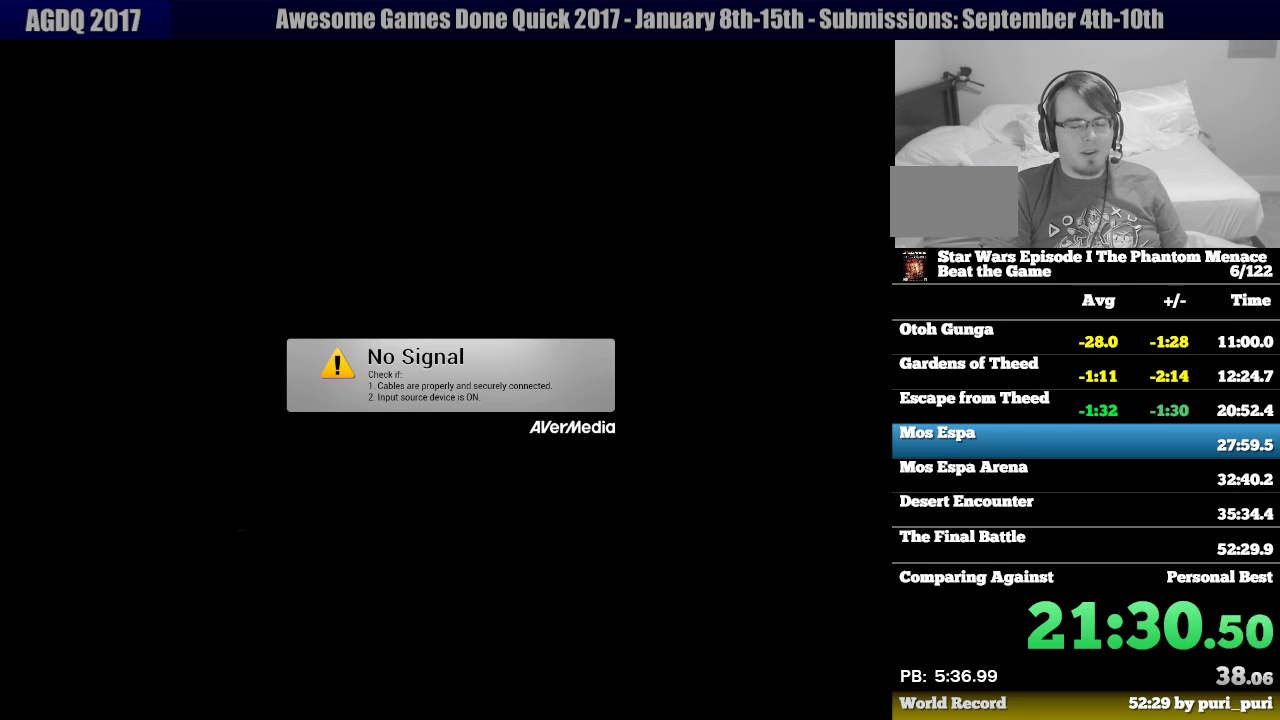
{"buttons": [], "events": [[83, "CROSS", "up"], [133, "CROSS", "down"], [233, "CROSS", "up"], [383, "CROSS", "down"], [433, "CROSS", "up"]]}
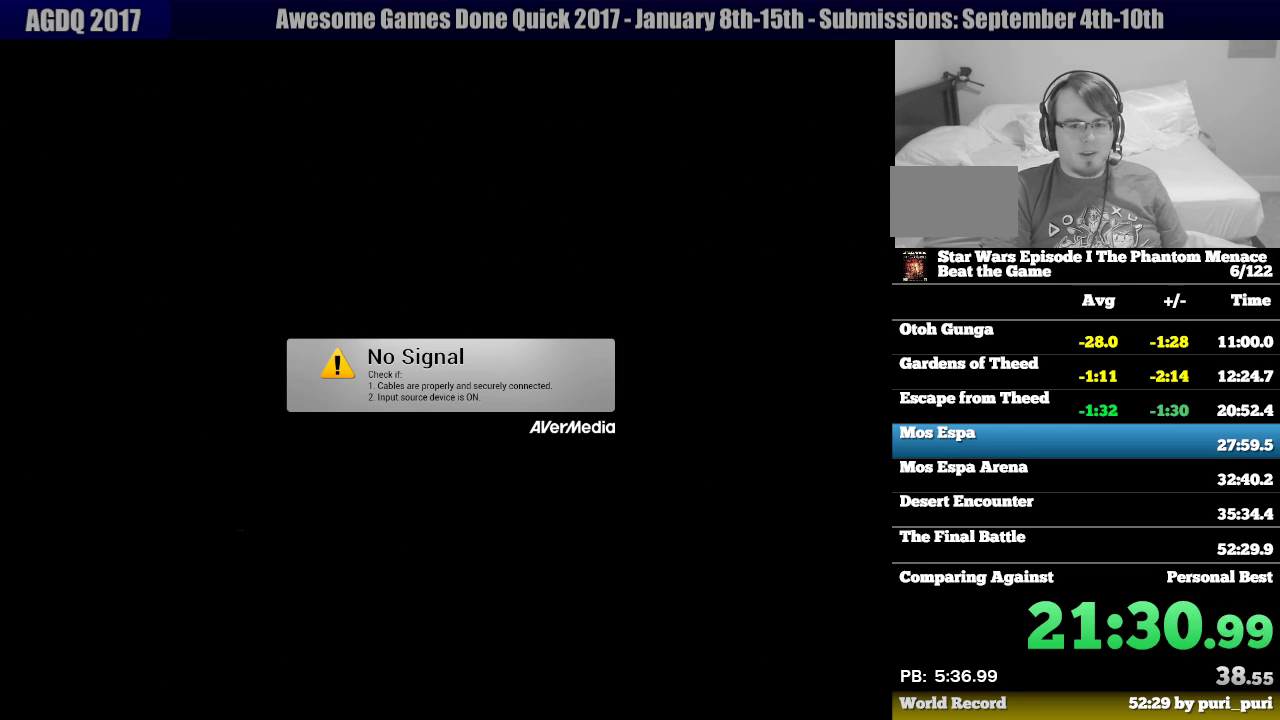
{"buttons": [], "events": [[17, "CROSS", "down"], [100, "CROSS", "up"], [200, "CROSS", "down"], [300, "CROSS", "up"], [383, "CROSS", "down"], [500, "CROSS", "up"]]}
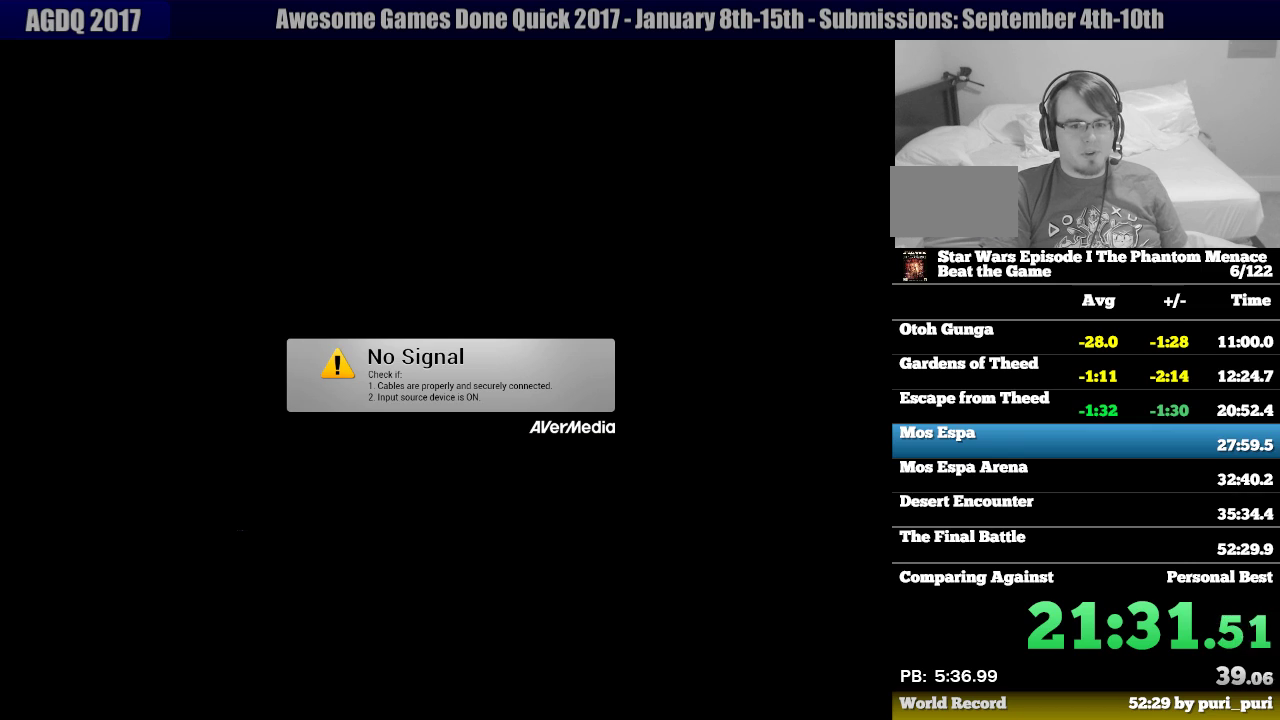
{"buttons": ["CROSS"], "events": [[67, "CROSS", "down"], [167, "CROSS", "up"], [233, "CROSS", "down"], [350, "CROSS", "up"], [417, "CROSS", "down"]]}
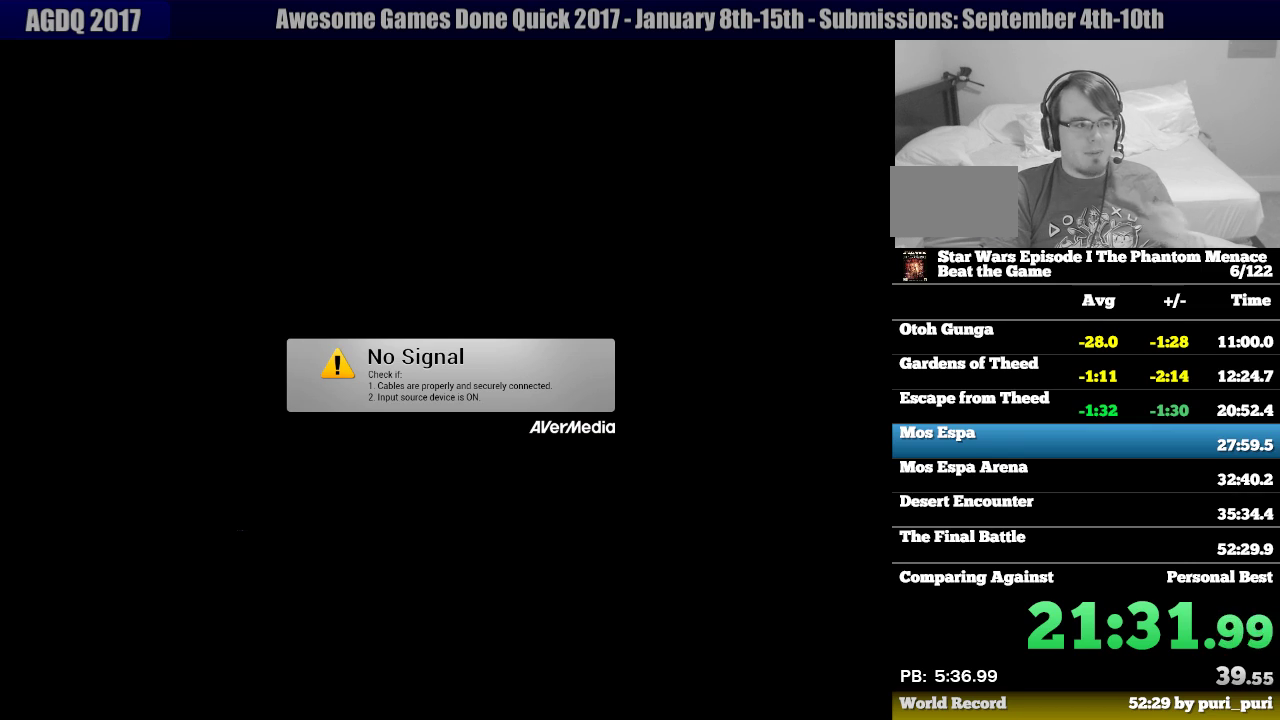
{"buttons": ["CROSS"], "events": [[50, "CROSS", "up"], [117, "CROSS", "down"], [250, "CROSS", "up"], [333, "CROSS", "down"], [450, "CROSS", "up"], [500, "CROSS", "down"]]}
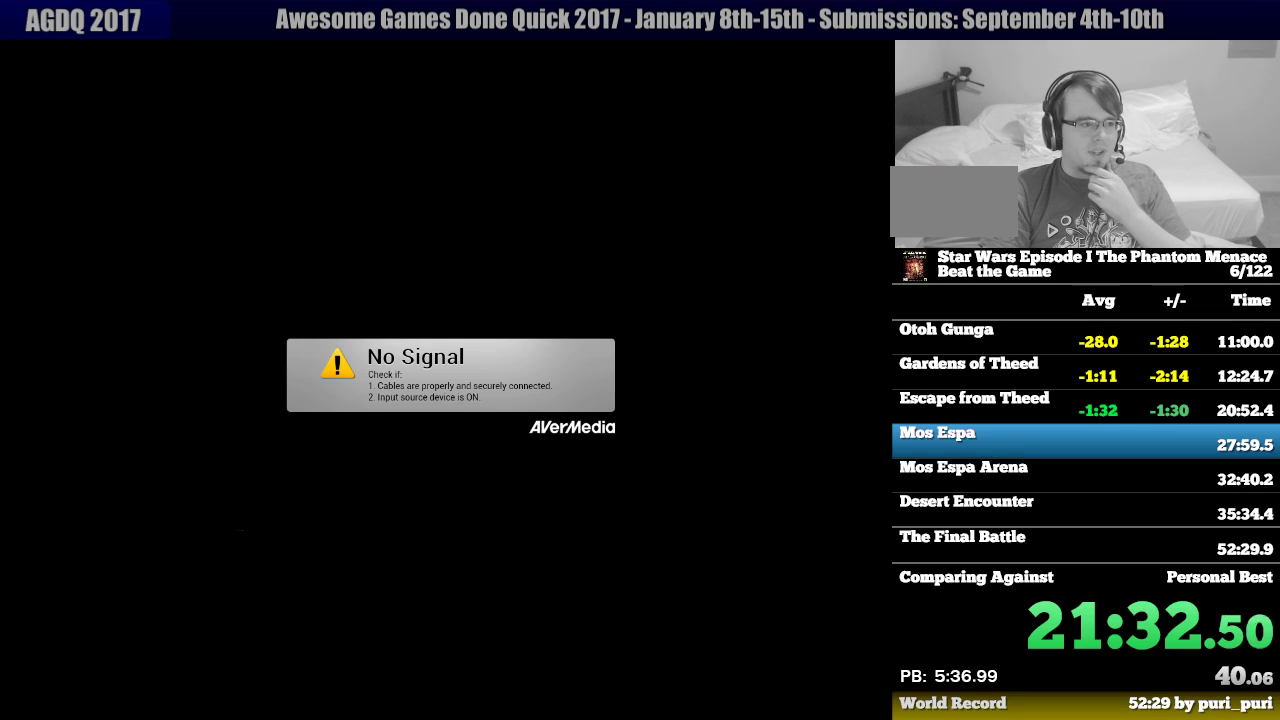
{"buttons": ["CROSS"], "events": [[150, "CROSS", "up"], [217, "CROSS", "down"], [333, "CROSS", "up"], [400, "CROSS", "down"]]}
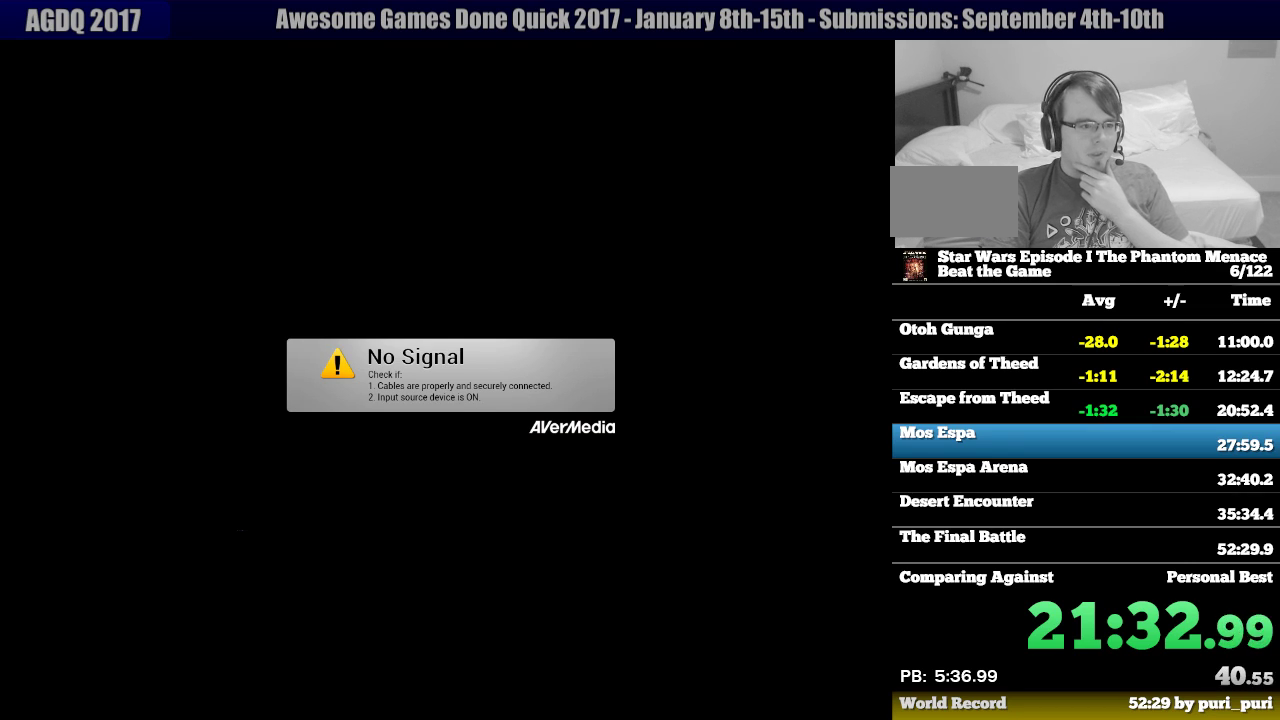
{"buttons": ["CROSS"], "events": [[17, "CROSS", "up"], [83, "CROSS", "down"], [200, "CROSS", "up"], [483, "CROSS", "down"]]}
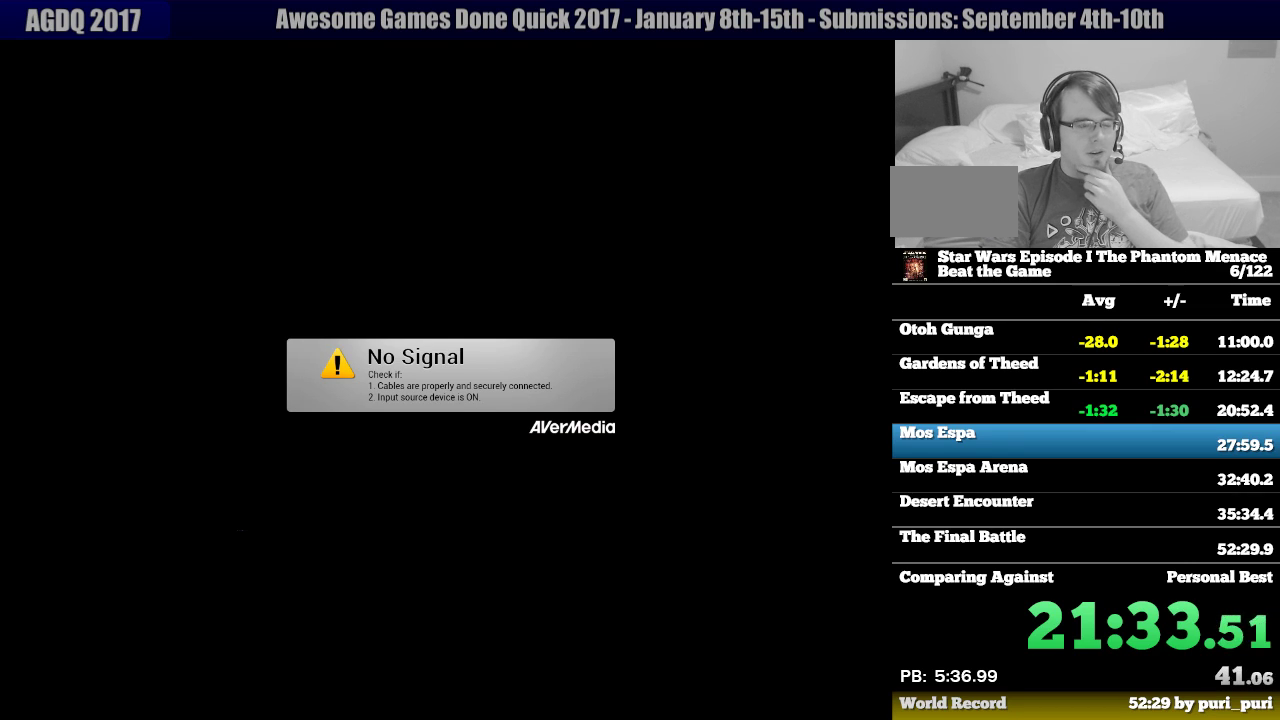
{"buttons": ["CROSS"], "events": [[100, "CROSS", "up"], [183, "CROSS", "down"], [317, "CROSS", "up"], [383, "CROSS", "down"]]}
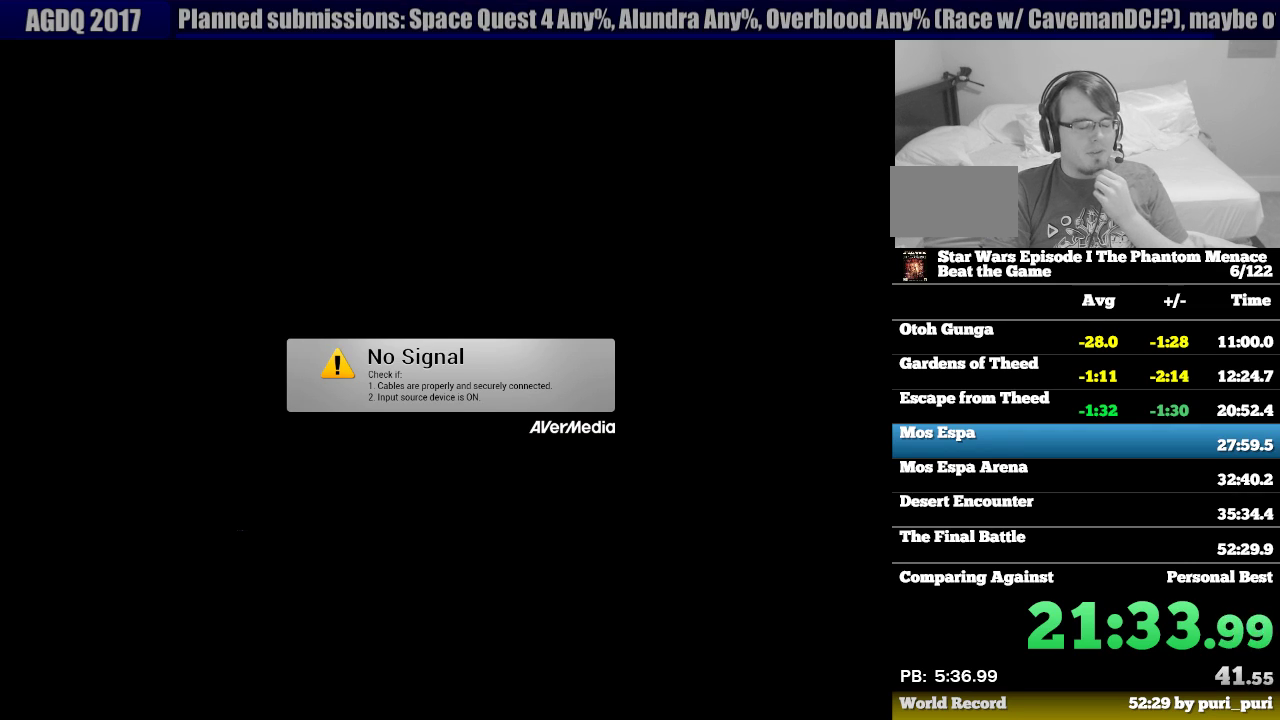
{"buttons": [], "events": [[33, "CROSS", "up"], [100, "CROSS", "down"], [233, "CROSS", "up"], [317, "CROSS", "down"], [450, "CROSS", "up"]]}
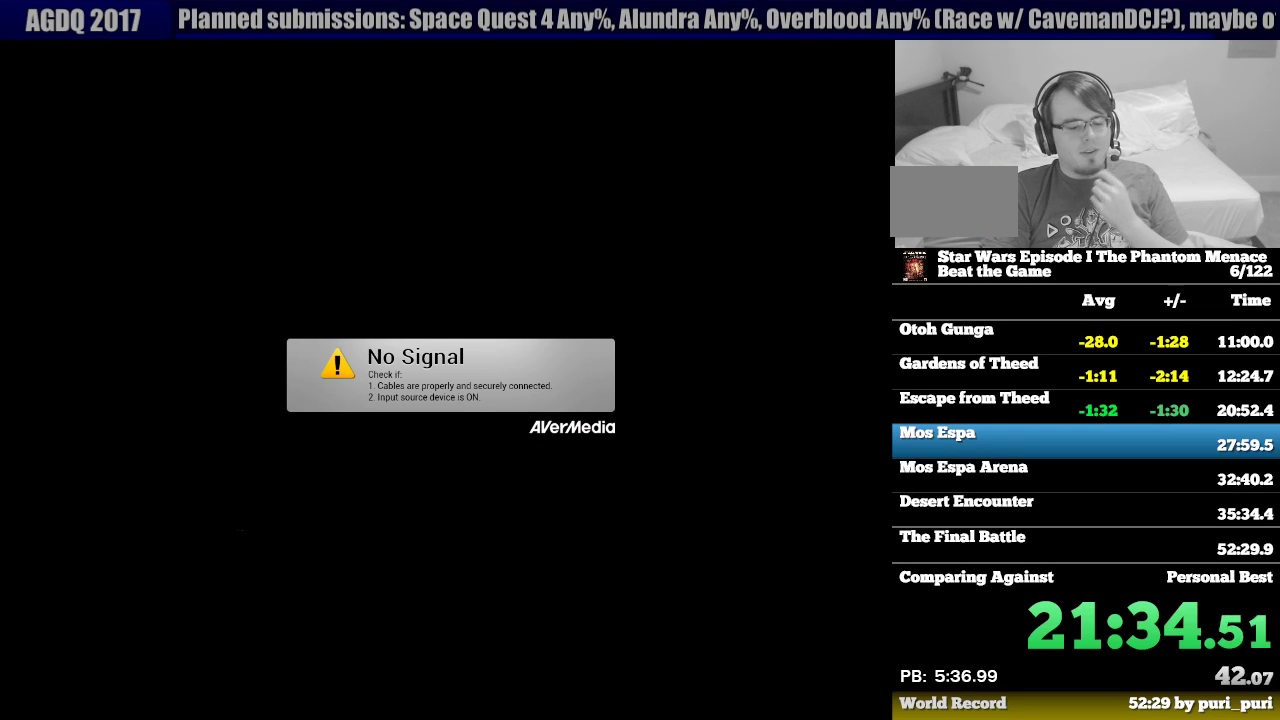
{"buttons": ["CROSS"], "events": [[17, "CROSS", "down"], [150, "CROSS", "up"], [233, "CROSS", "down"], [367, "CROSS", "up"], [433, "CROSS", "down"]]}
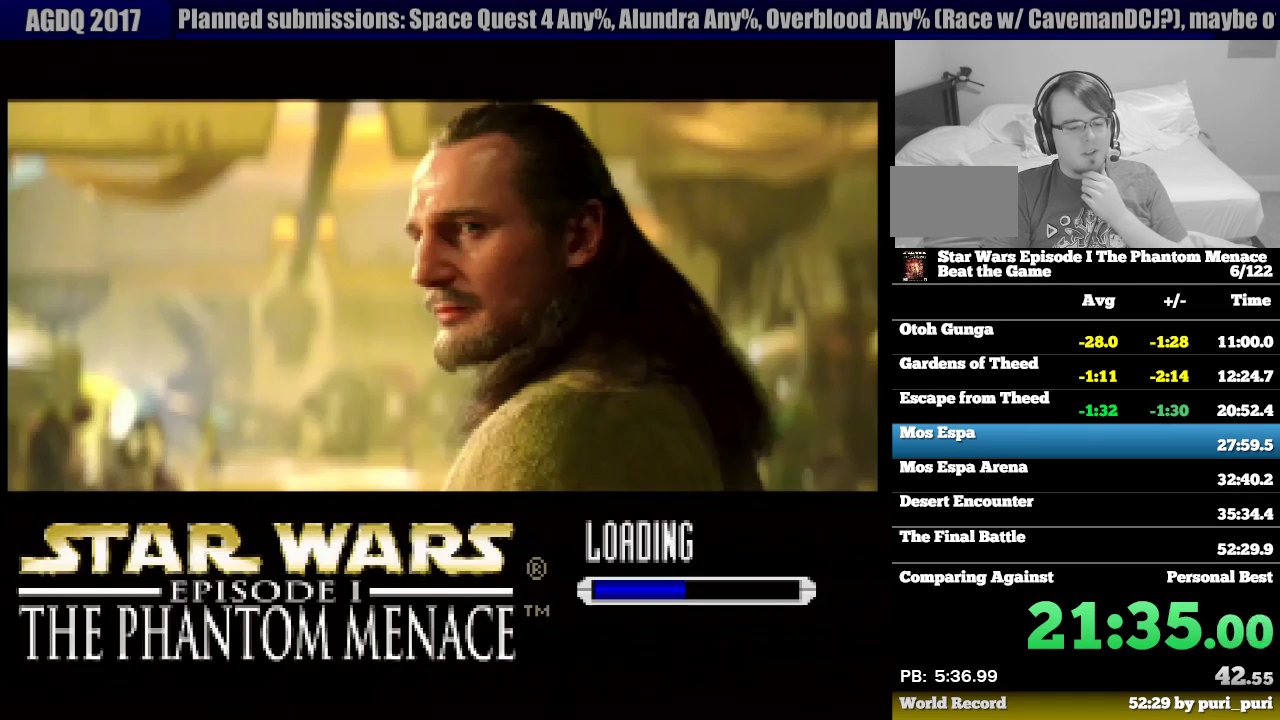
{"buttons": [], "events": [[67, "CROSS", "up"], [133, "CROSS", "down"], [267, "CROSS", "up"], [350, "CROSS", "down"], [467, "CROSS", "up"]]}
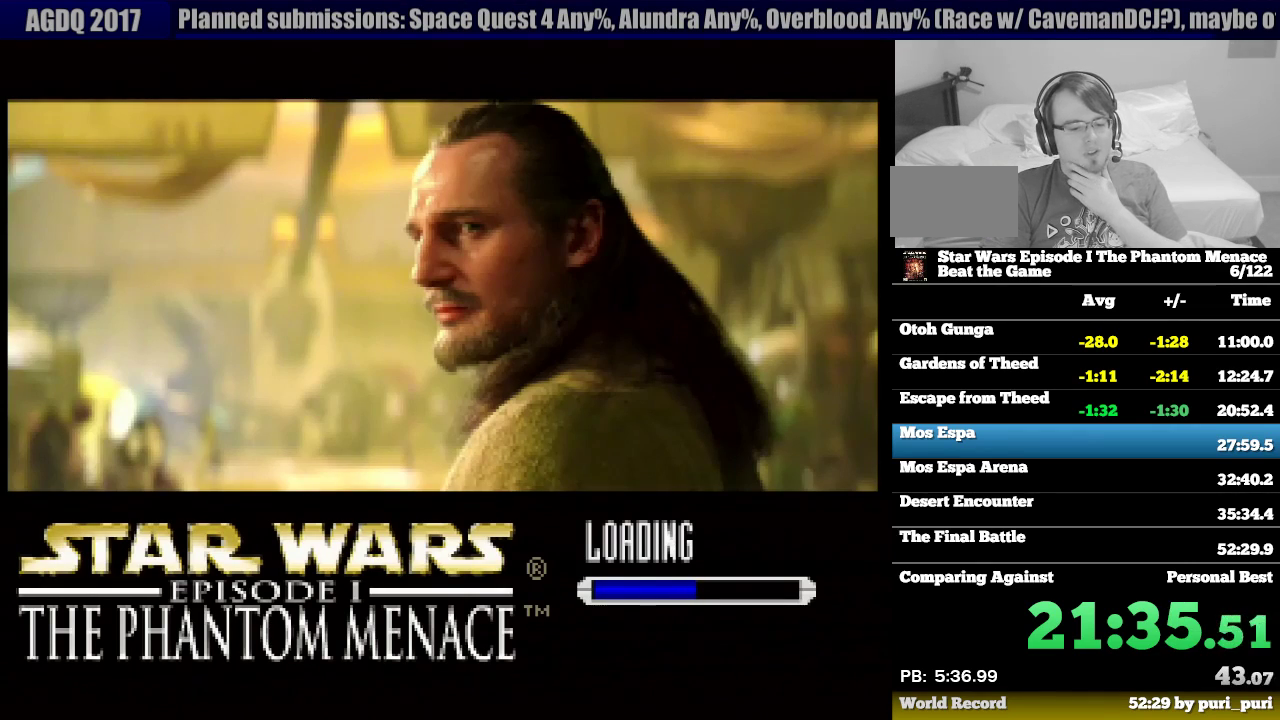
{"buttons": ["CROSS"], "events": [[33, "CROSS", "down"], [150, "CROSS", "up"], [233, "CROSS", "down"], [367, "CROSS", "up"], [433, "CROSS", "down"]]}
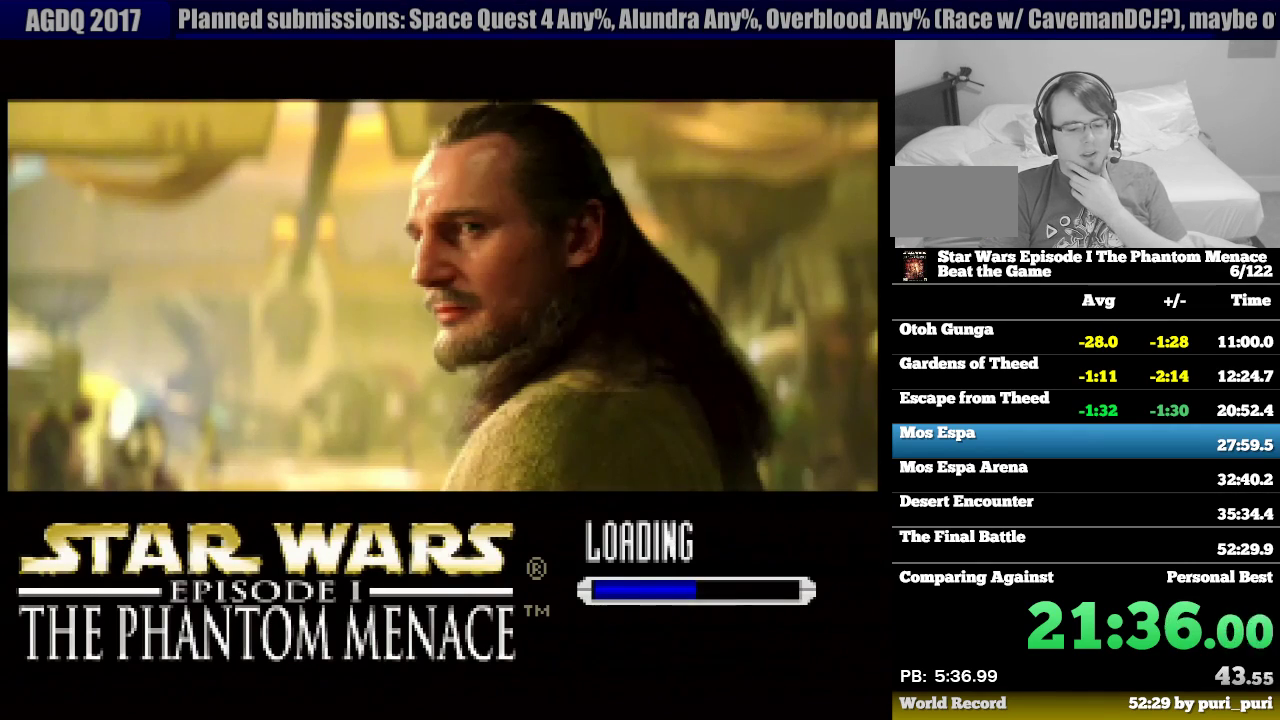
{"buttons": [], "events": [[67, "CROSS", "up"], [150, "CROSS", "down"], [283, "CROSS", "up"], [333, "CROSS", "down"], [483, "CROSS", "up"]]}
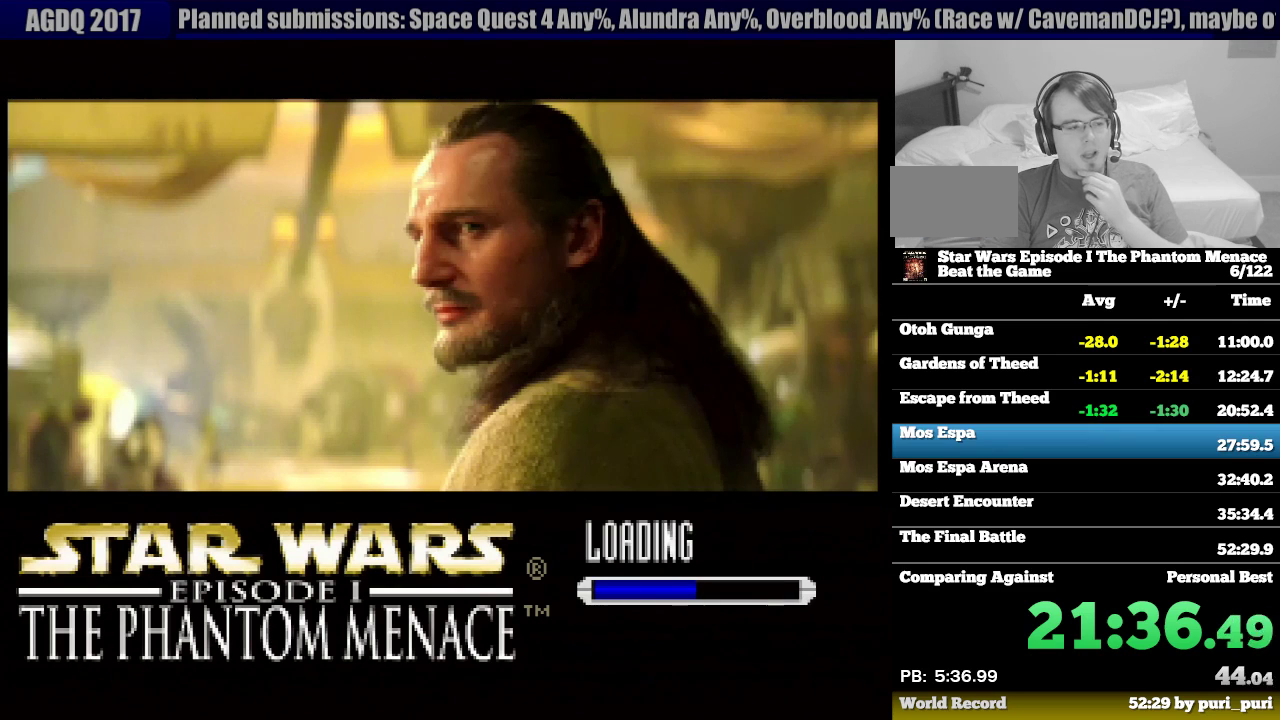
{"buttons": ["CROSS"], "events": [[50, "CROSS", "down"], [183, "CROSS", "up"], [250, "CROSS", "down"], [400, "CROSS", "up"], [467, "CROSS", "down"]]}
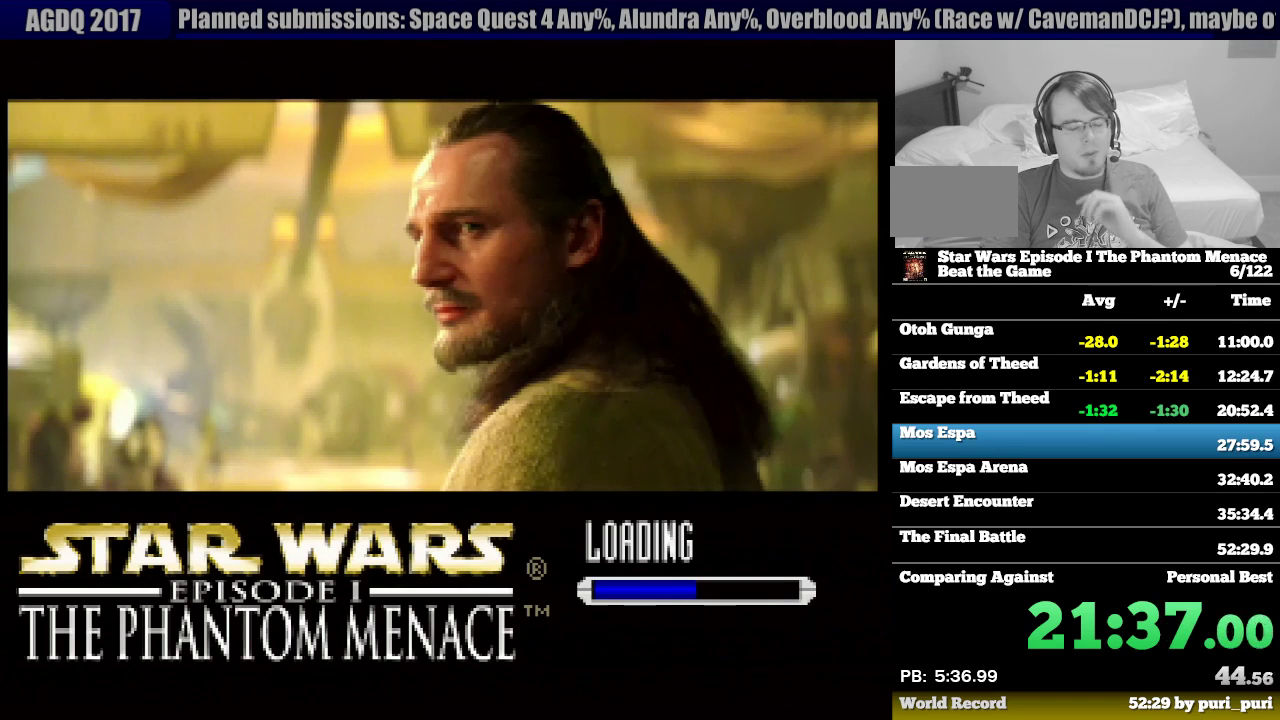
{"buttons": ["CROSS"], "events": [[117, "CROSS", "up"], [183, "CROSS", "down"], [317, "CROSS", "up"], [383, "CROSS", "down"]]}
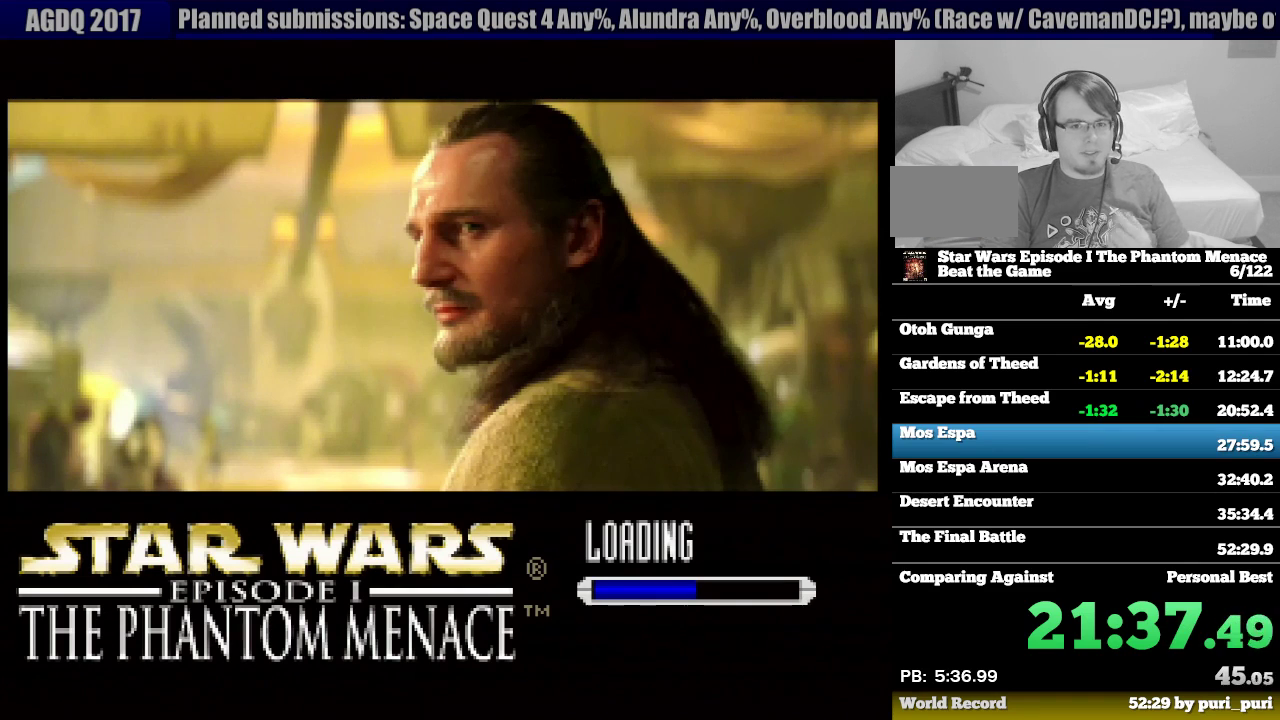
{"buttons": ["CROSS"], "events": [[17, "CROSS", "up"], [83, "CROSS", "down"], [217, "CROSS", "up"], [283, "CROSS", "down"], [417, "CROSS", "up"], [467, "CROSS", "down"]]}